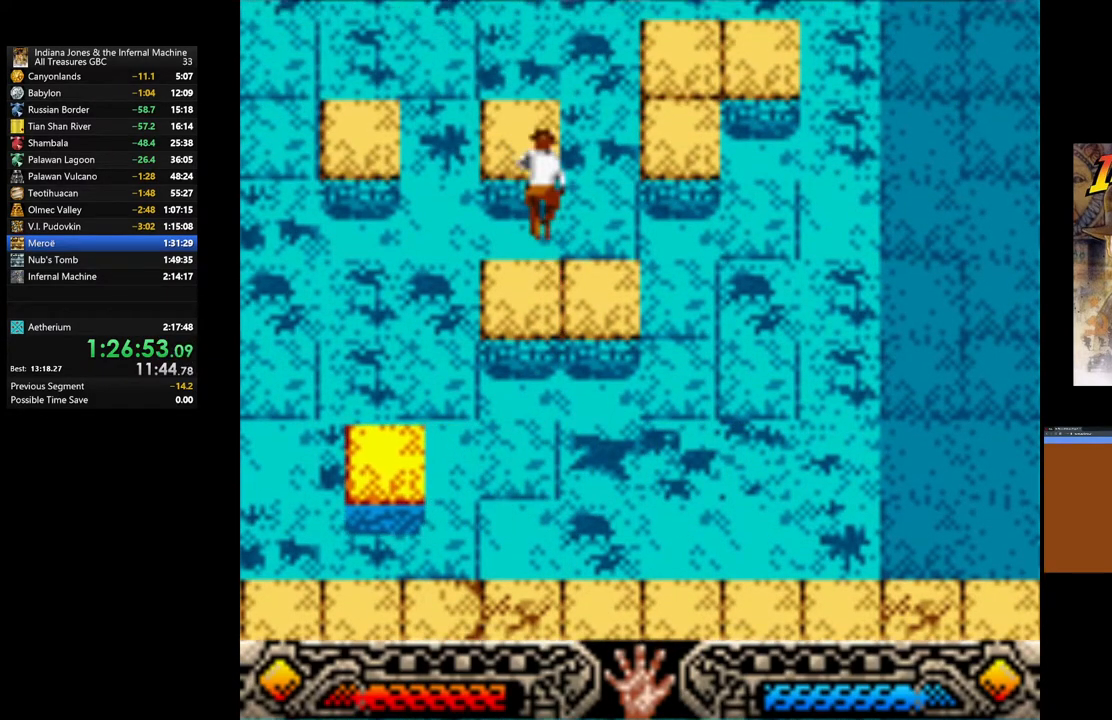
Gameplay with a controller (Xbox layout); each line is a JSON object with the inputs held at the frame after it. "events" lists button and stick changes between this image and that frame as [ms after this image, input, new state], when the widget could be followed in between.
{"buttons": [], "left_stick": "center", "right_stick": "center", "events": [[133, "B", "up"], [317, "left_stick", "center"]]}
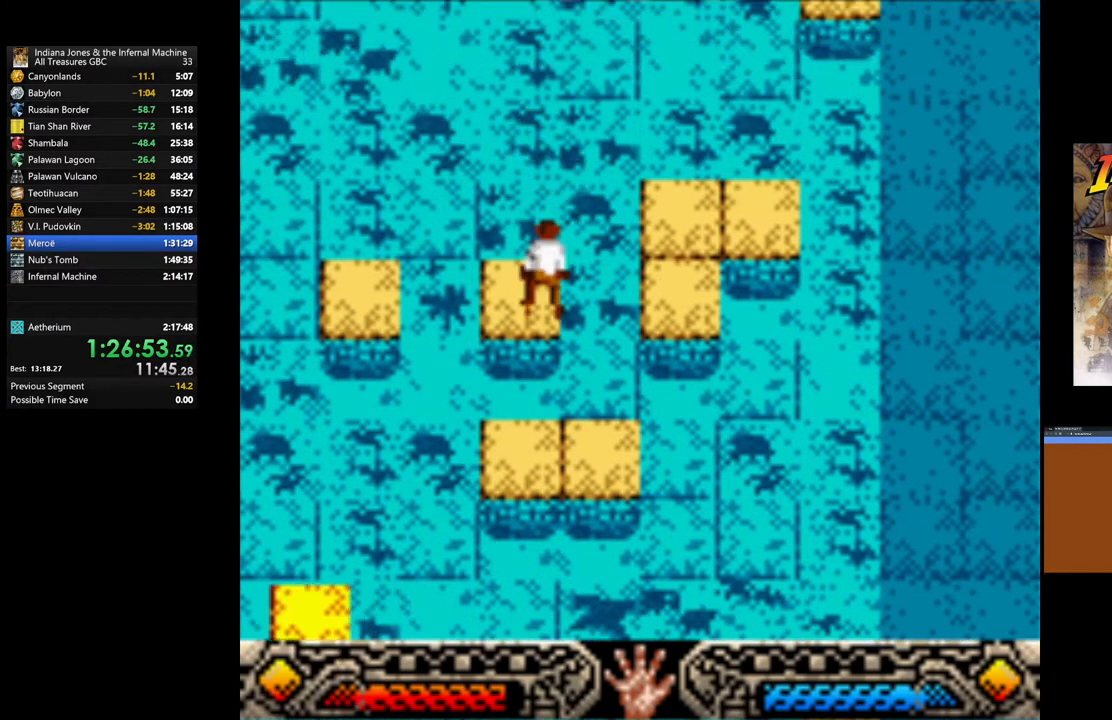
{"buttons": ["B"], "left_stick": "left", "right_stick": "center", "events": [[433, "left_stick", "left"], [467, "B", "down"]]}
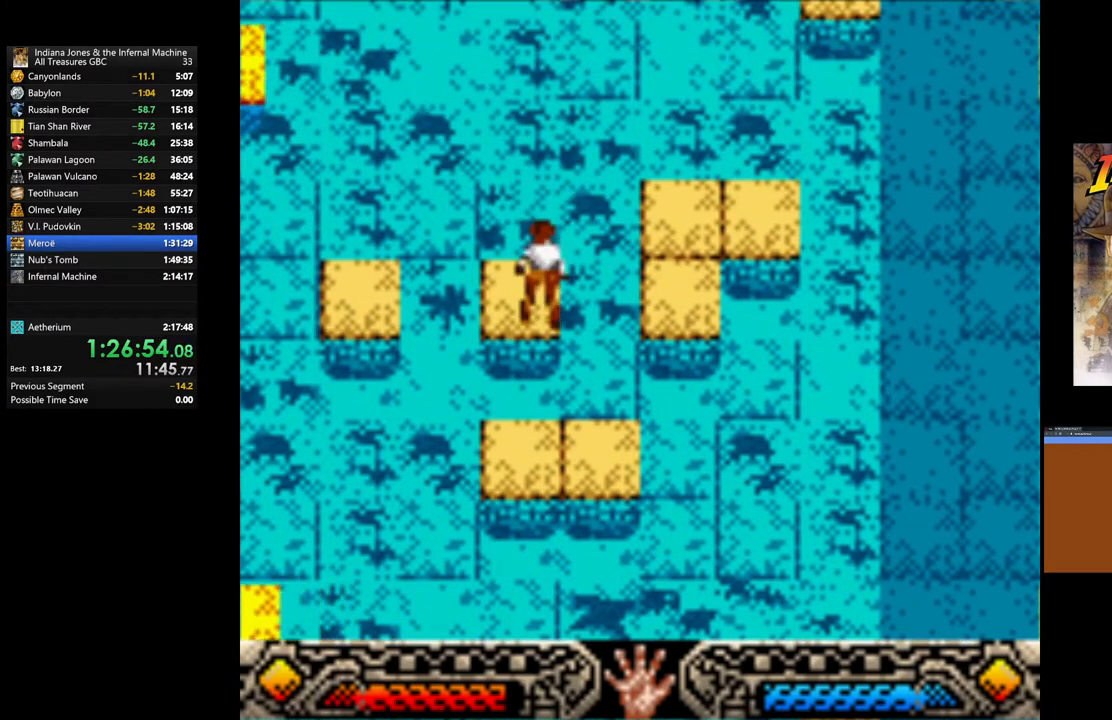
{"buttons": [], "left_stick": "center", "right_stick": "center", "events": [[300, "B", "up"], [500, "left_stick", "center"]]}
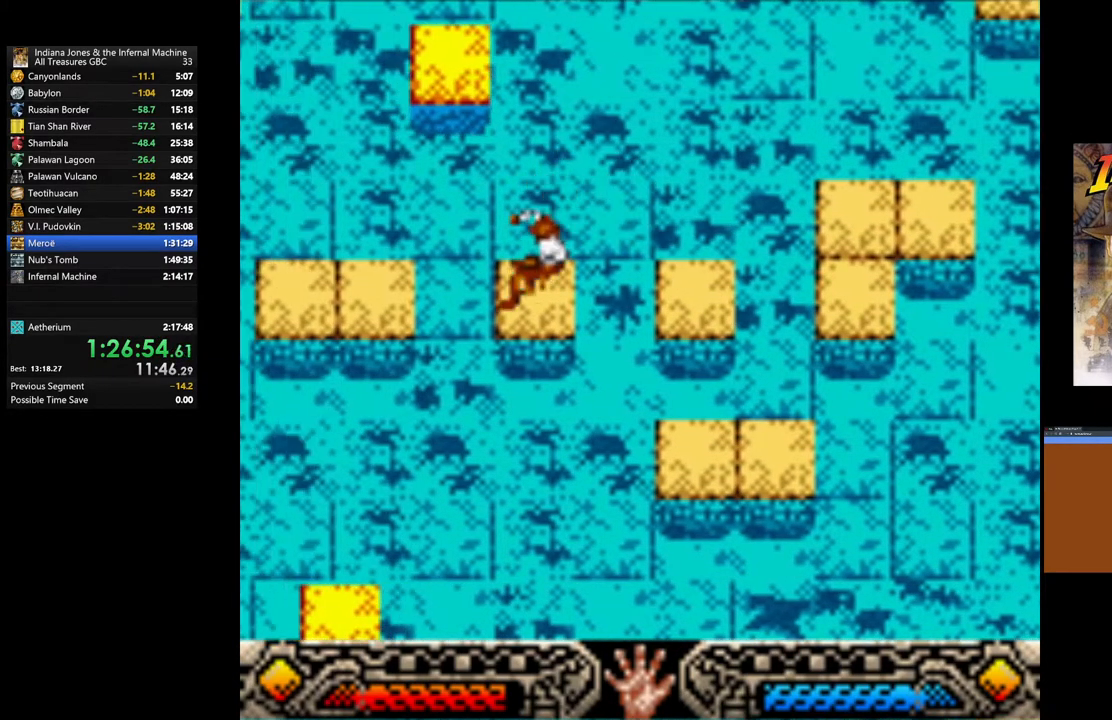
{"buttons": ["B"], "left_stick": "left", "right_stick": "center", "events": [[450, "B", "down"], [450, "left_stick", "left"]]}
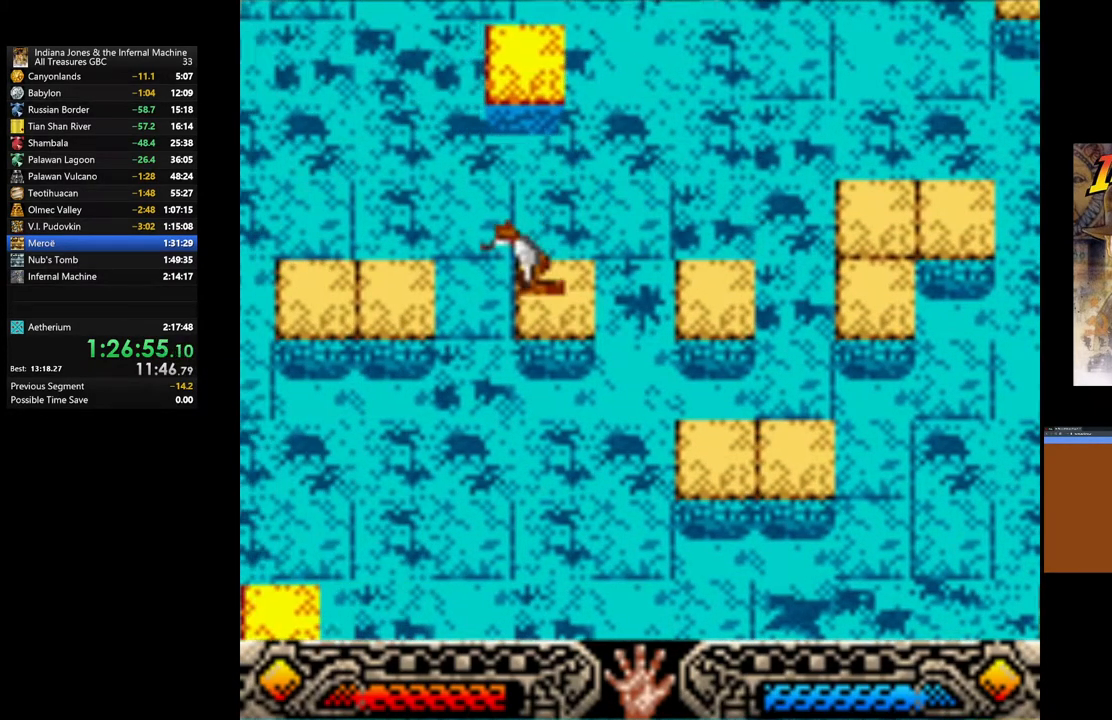
{"buttons": [], "left_stick": "center", "right_stick": "center", "events": [[283, "B", "up"], [433, "left_stick", "center"]]}
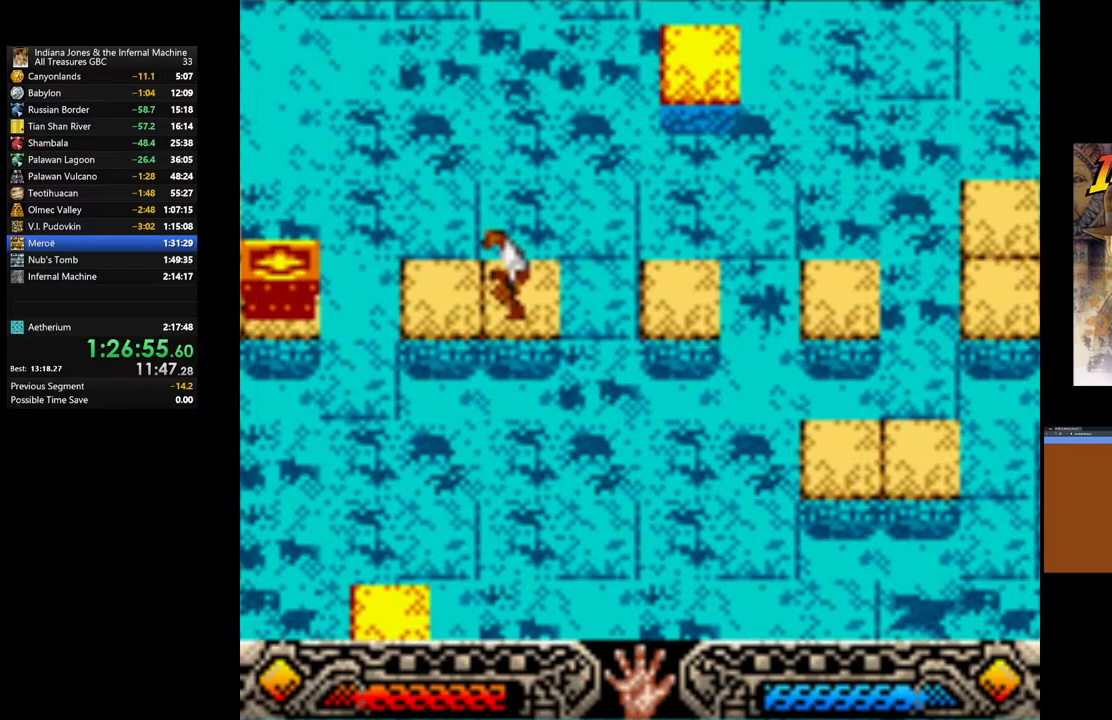
{"buttons": [], "left_stick": "left", "right_stick": "center", "events": [[467, "left_stick", "left"]]}
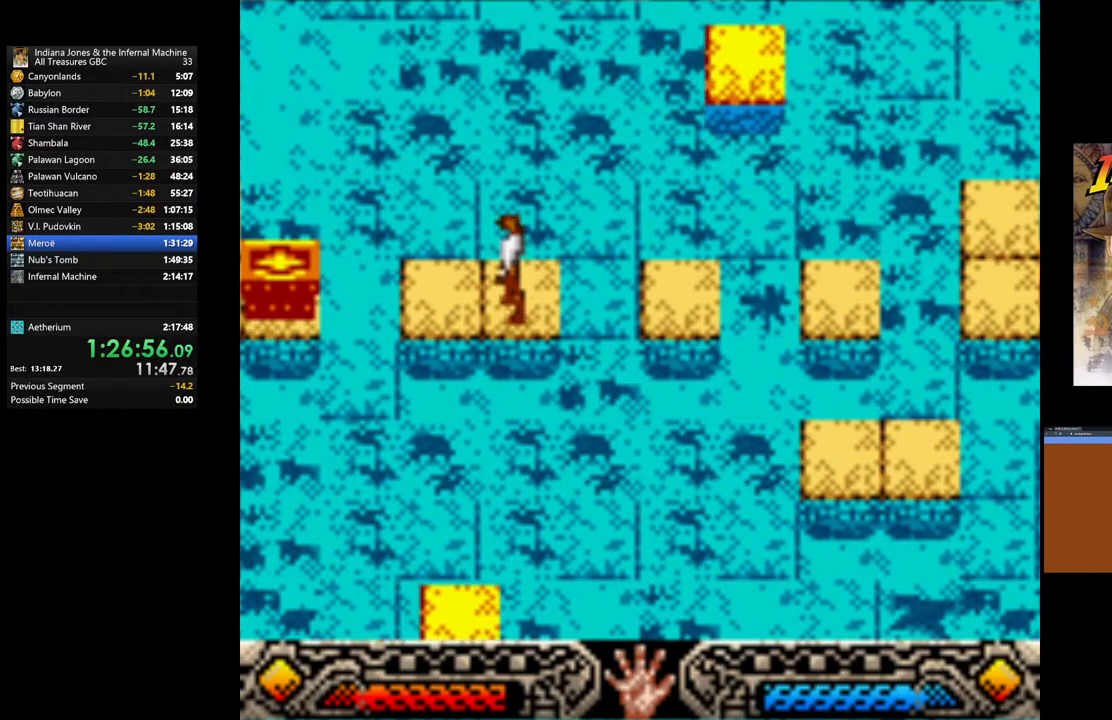
{"buttons": ["B"], "left_stick": "left", "right_stick": "center", "events": [[250, "B", "down"]]}
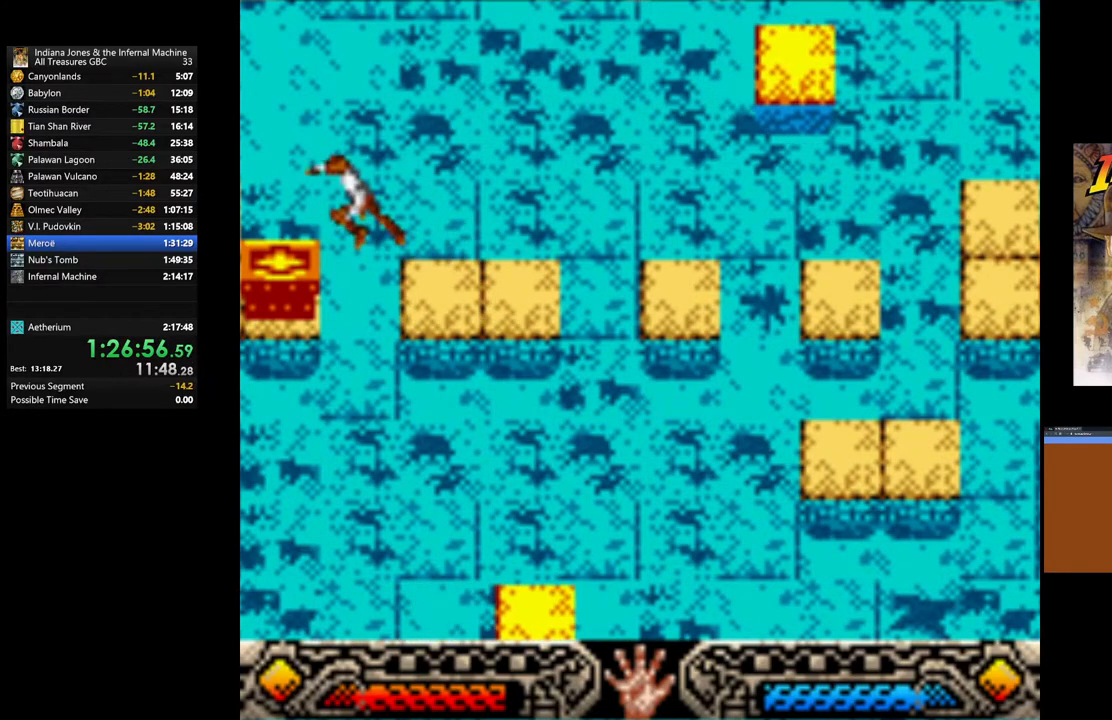
{"buttons": [], "left_stick": "center", "right_stick": "center", "events": [[50, "B", "up"], [283, "left_stick", "center"], [333, "A", "down"], [483, "A", "up"]]}
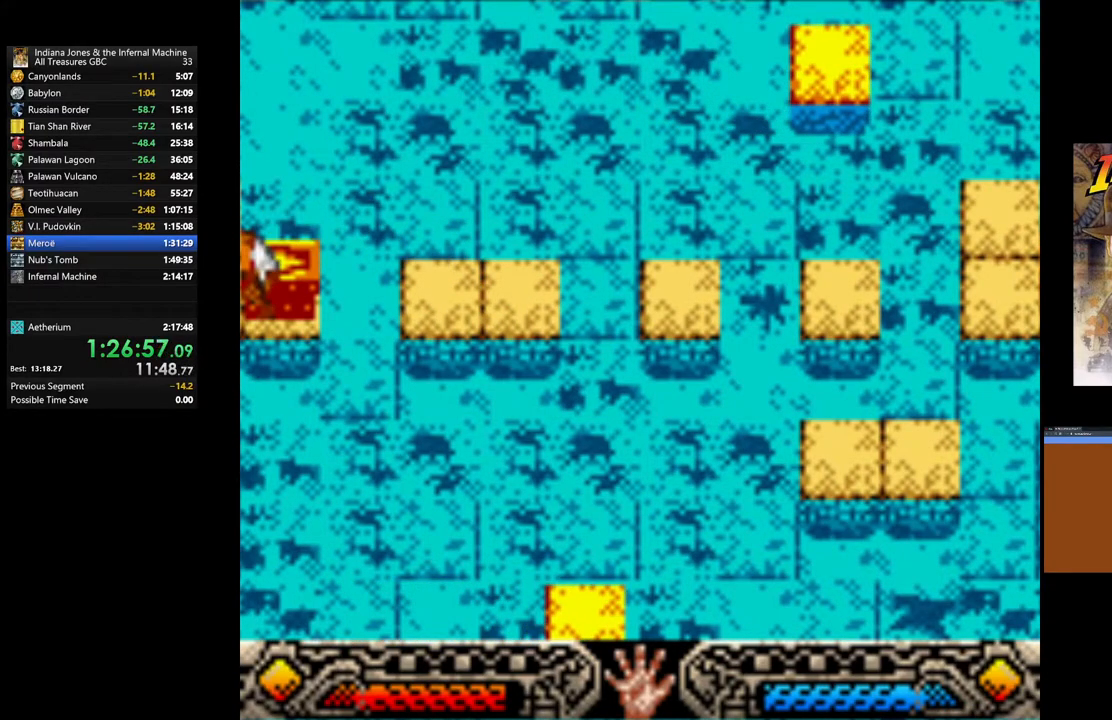
{"buttons": ["A"], "left_stick": "center", "right_stick": "center", "events": [[67, "A", "down"], [183, "A", "up"], [283, "A", "down"], [367, "A", "up"], [450, "A", "down"]]}
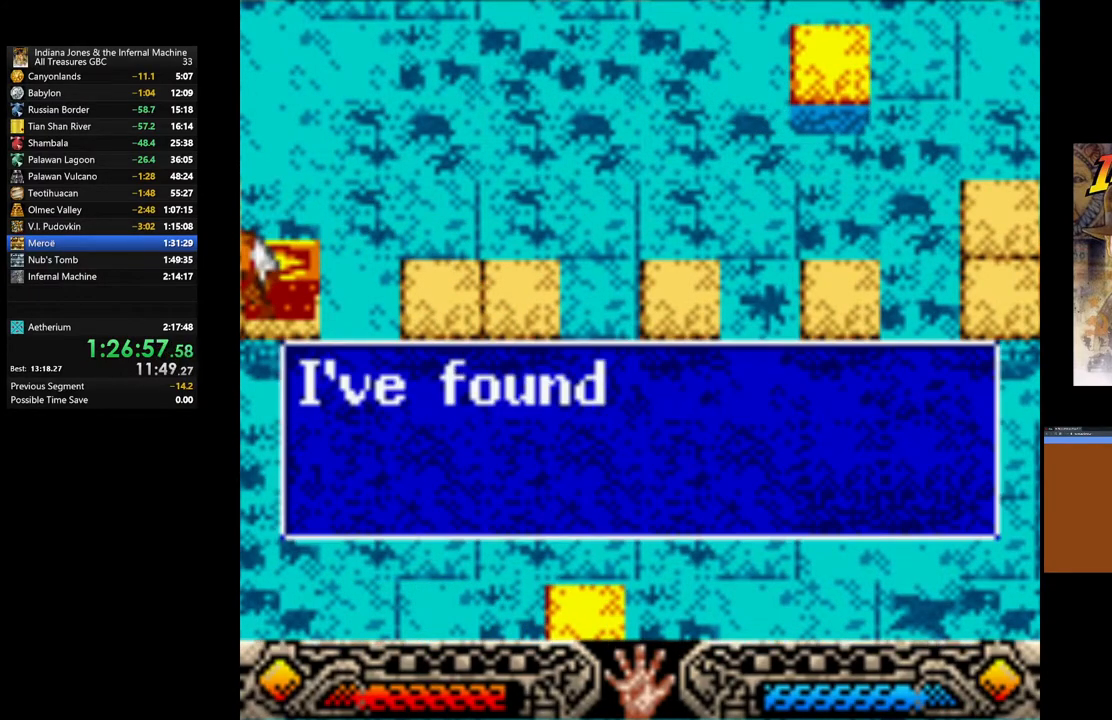
{"buttons": ["A"], "left_stick": "center", "right_stick": "center", "events": [[67, "A", "up"], [150, "A", "down"], [233, "A", "up"], [317, "A", "down"], [400, "A", "up"], [483, "A", "down"]]}
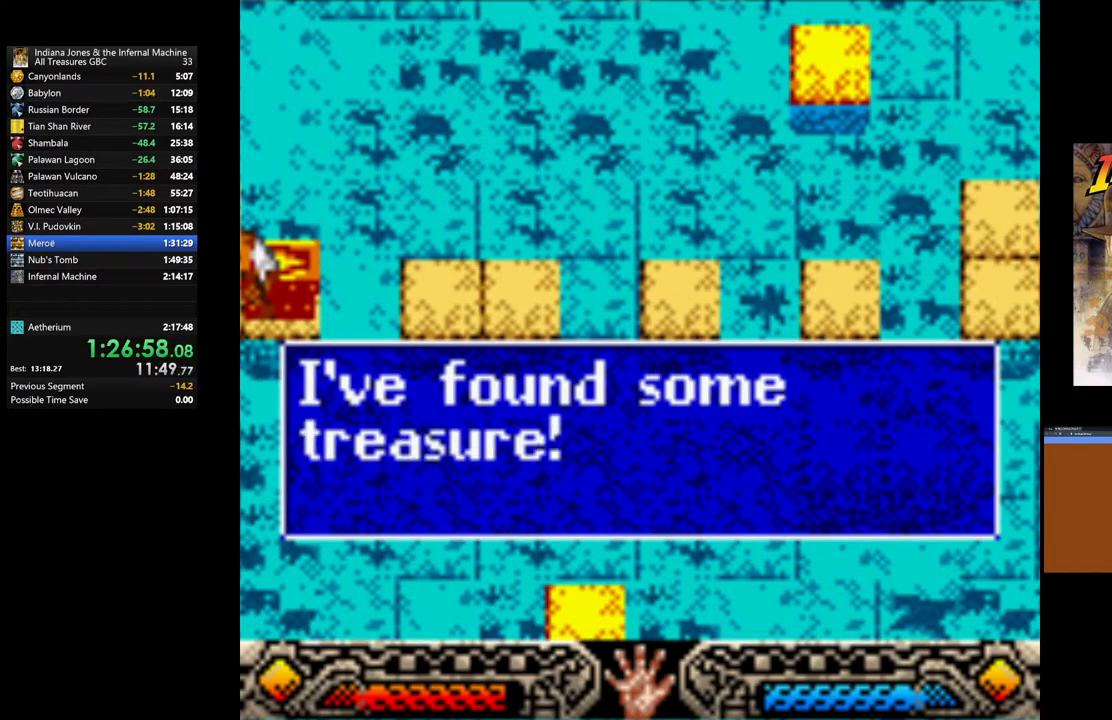
{"buttons": [], "left_stick": "center", "right_stick": "center", "events": [[83, "A", "up"], [167, "A", "down"], [267, "A", "up"], [333, "A", "down"], [450, "A", "up"]]}
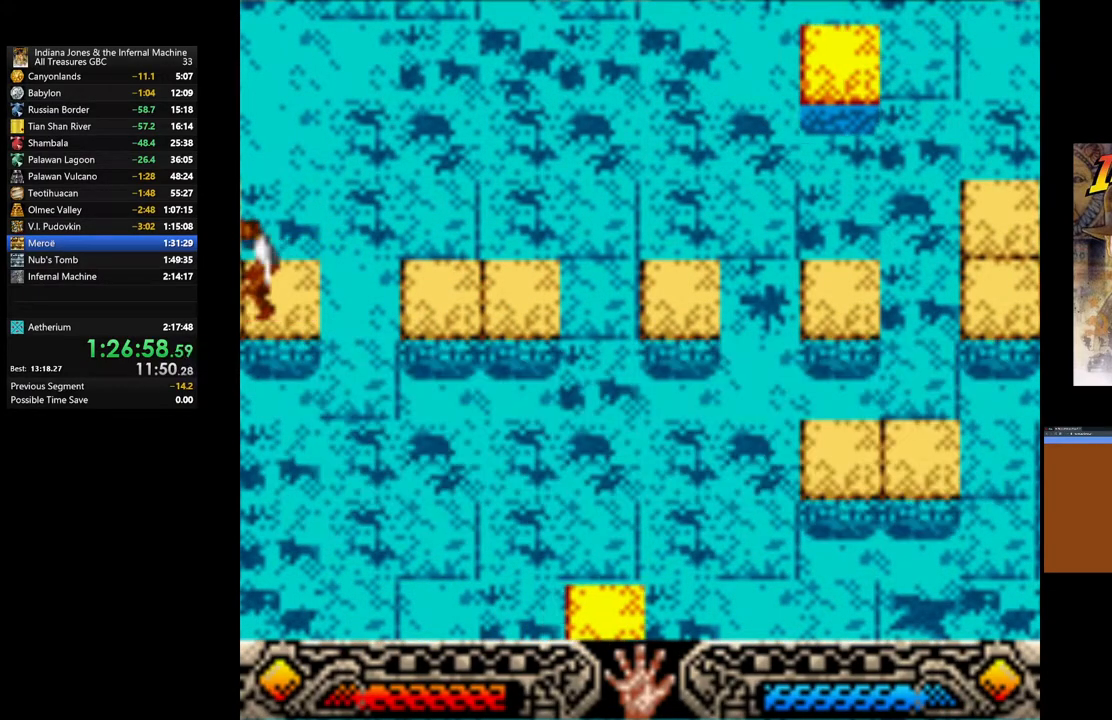
{"buttons": ["B"], "left_stick": "right", "right_stick": "center", "events": [[300, "left_stick", "right"], [367, "B", "down"]]}
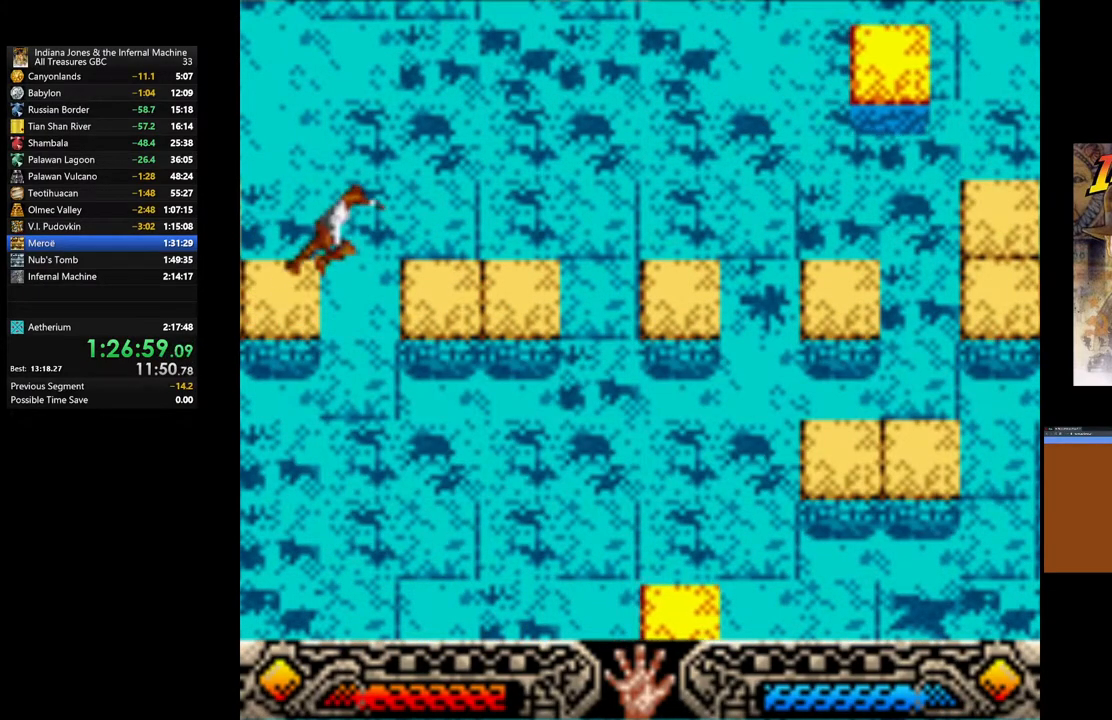
{"buttons": [], "left_stick": "center", "right_stick": "center", "events": [[117, "B", "up"], [450, "left_stick", "center"]]}
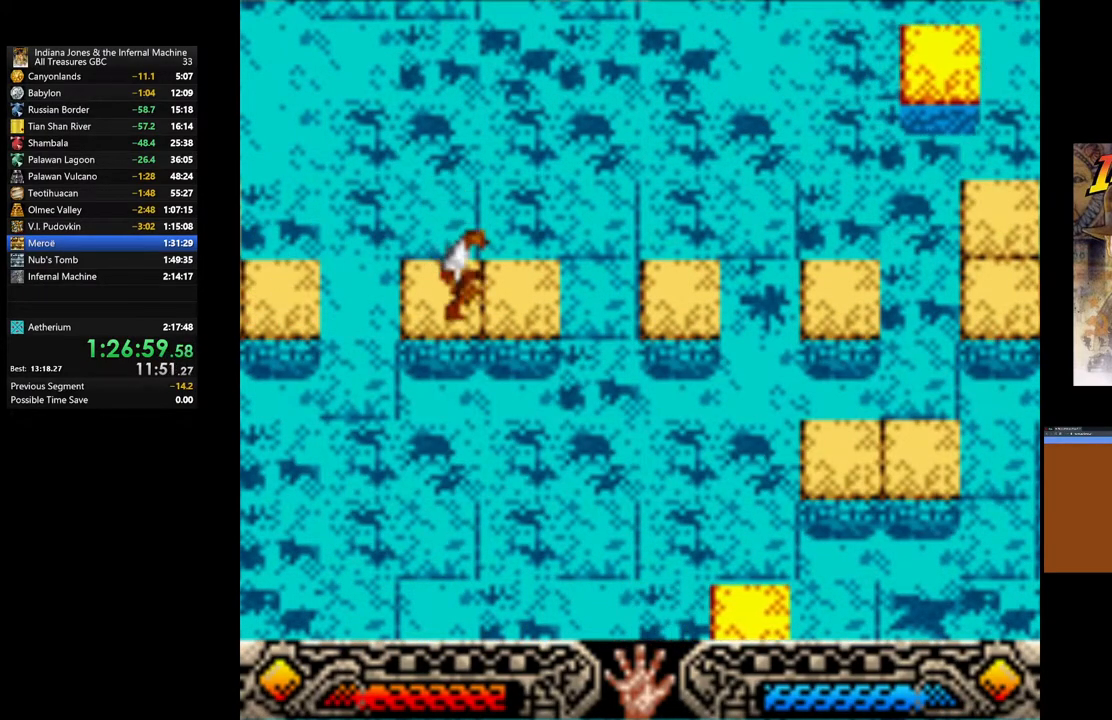
{"buttons": [], "left_stick": "right", "right_stick": "center", "events": [[400, "left_stick", "right"]]}
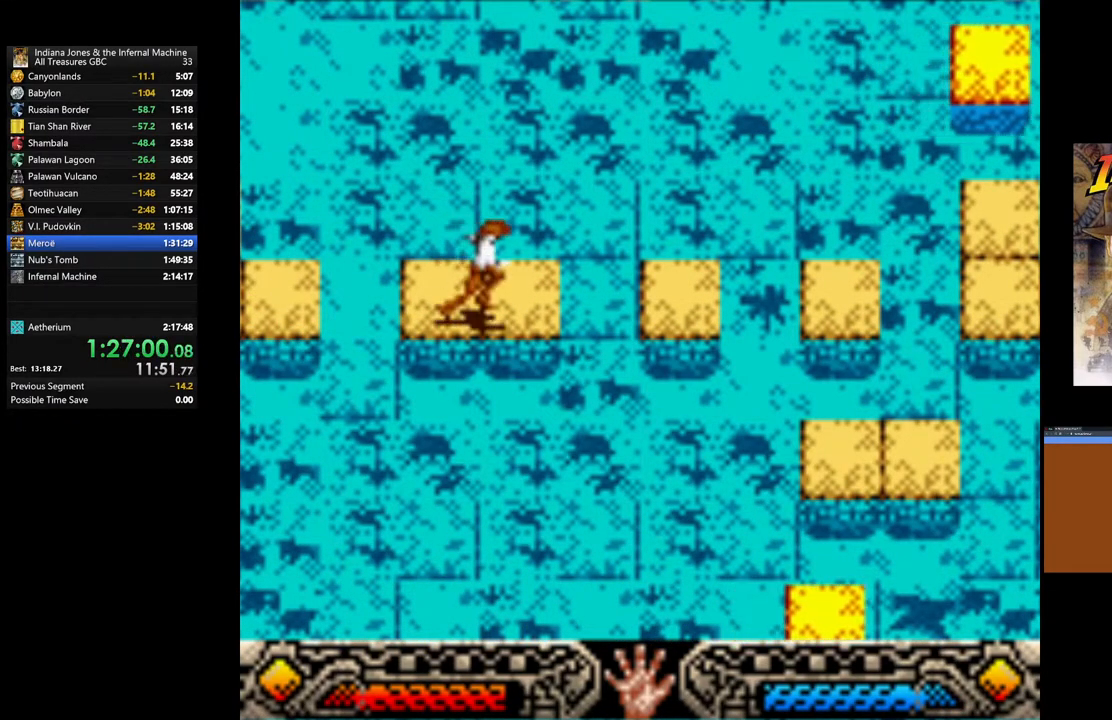
{"buttons": [], "left_stick": "right", "right_stick": "center", "events": [[50, "B", "down"], [383, "B", "up"]]}
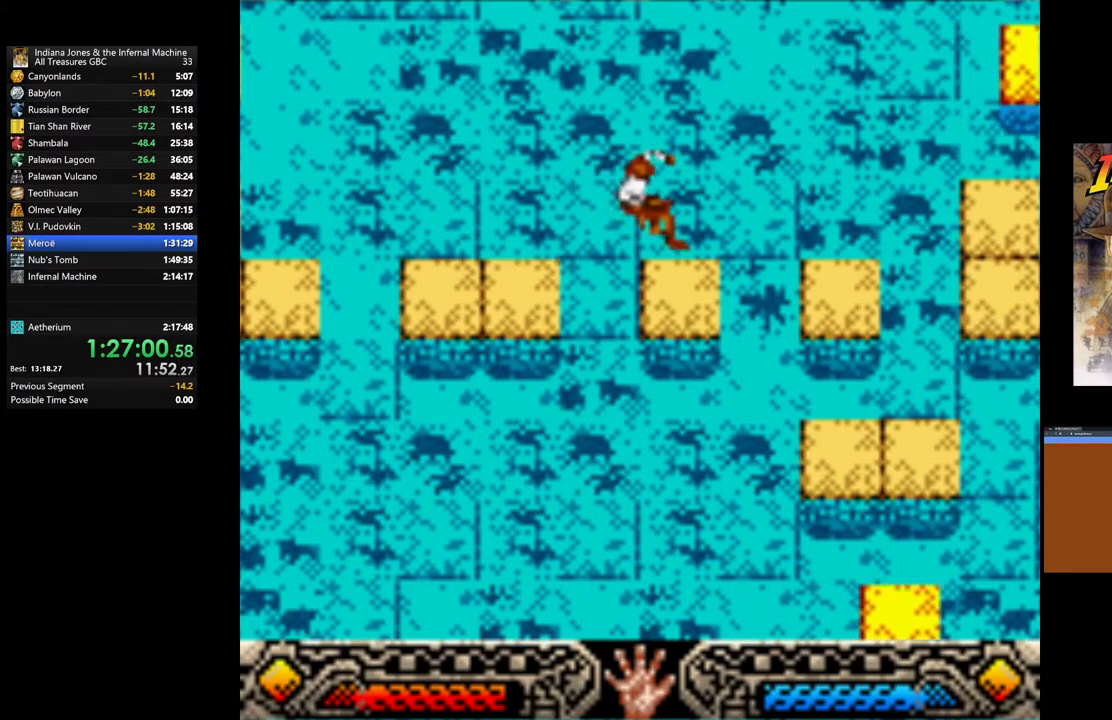
{"buttons": [], "left_stick": "center", "right_stick": "center", "events": [[100, "left_stick", "center"]]}
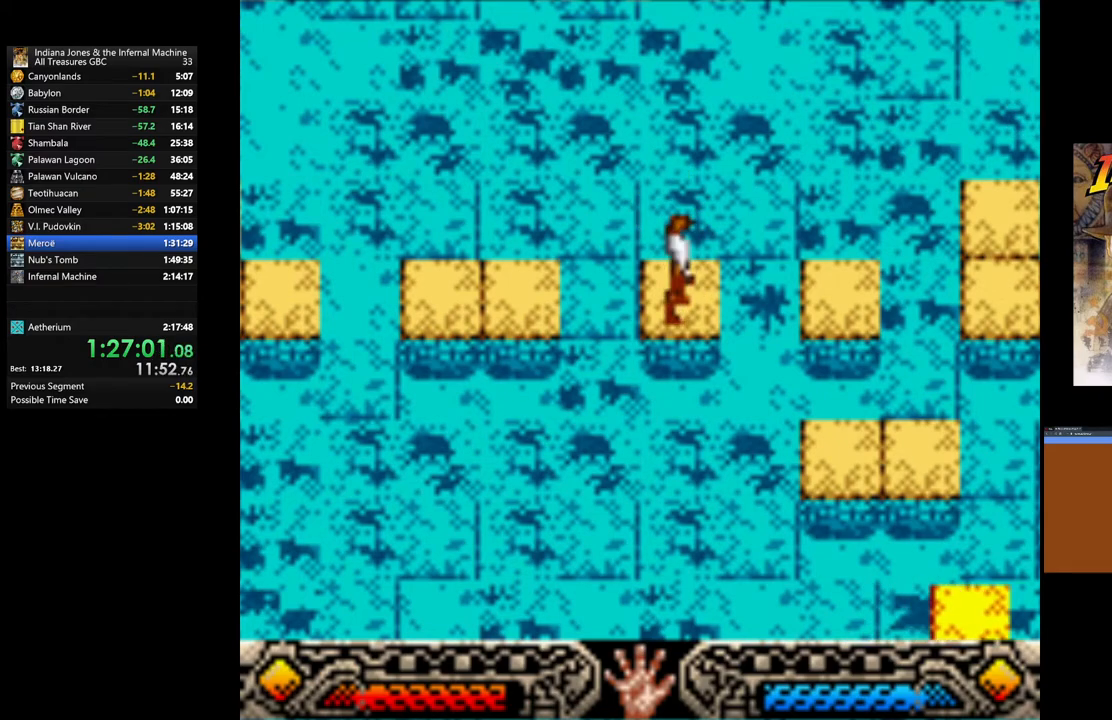
{"buttons": [], "left_stick": "right", "right_stick": "center", "events": [[150, "left_stick", "right"], [183, "B", "down"], [467, "B", "up"]]}
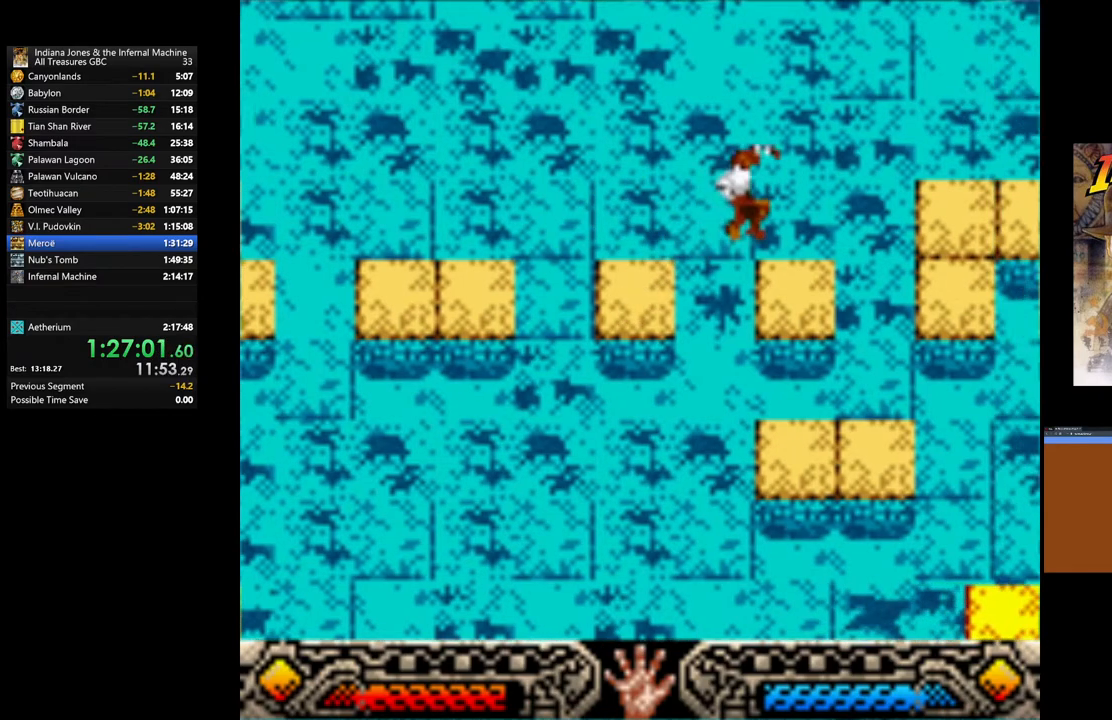
{"buttons": [], "left_stick": "center", "right_stick": "center", "events": [[133, "left_stick", "center"]]}
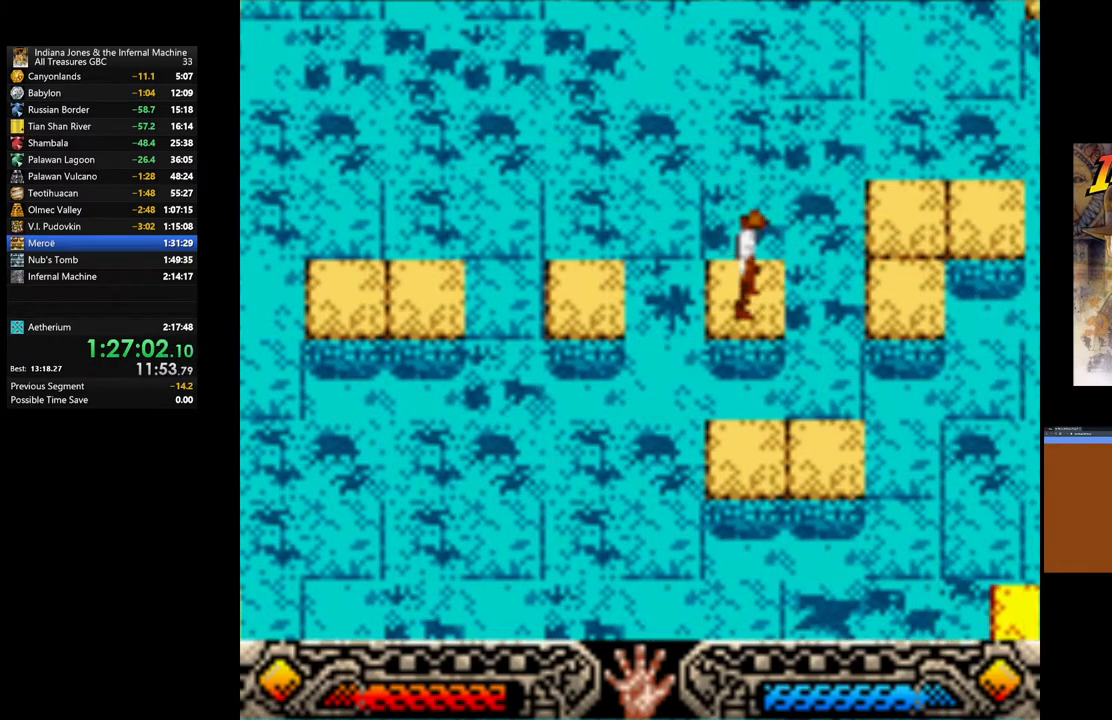
{"buttons": [], "left_stick": "right", "right_stick": "center", "events": [[183, "left_stick", "right"], [217, "B", "down"], [467, "B", "up"]]}
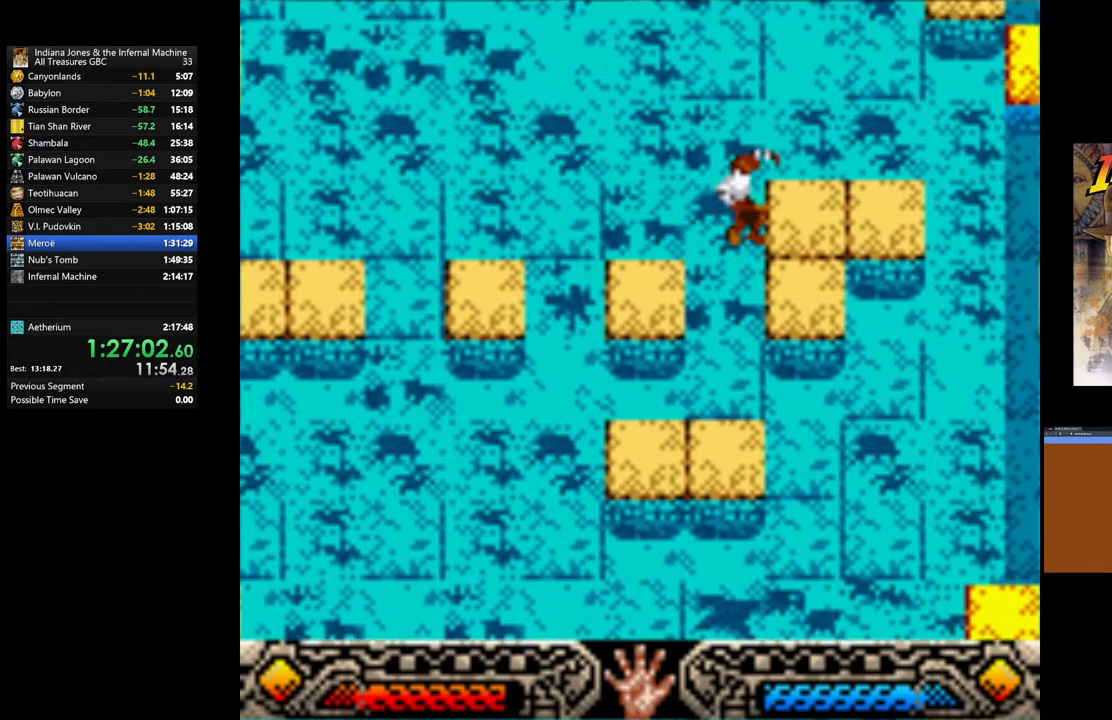
{"buttons": [], "left_stick": "center", "right_stick": "center", "events": [[100, "left_stick", "center"]]}
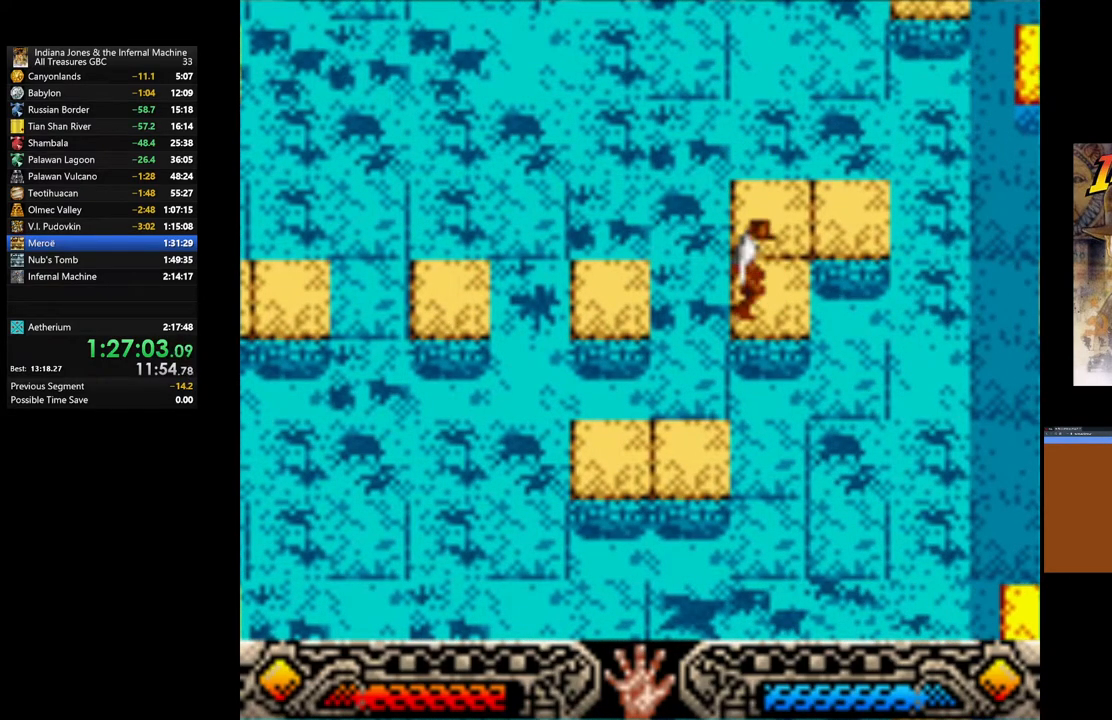
{"buttons": [], "left_stick": "up", "right_stick": "center", "events": [[33, "left_stick", "right"], [167, "left_stick", "center"], [417, "left_stick", "up"]]}
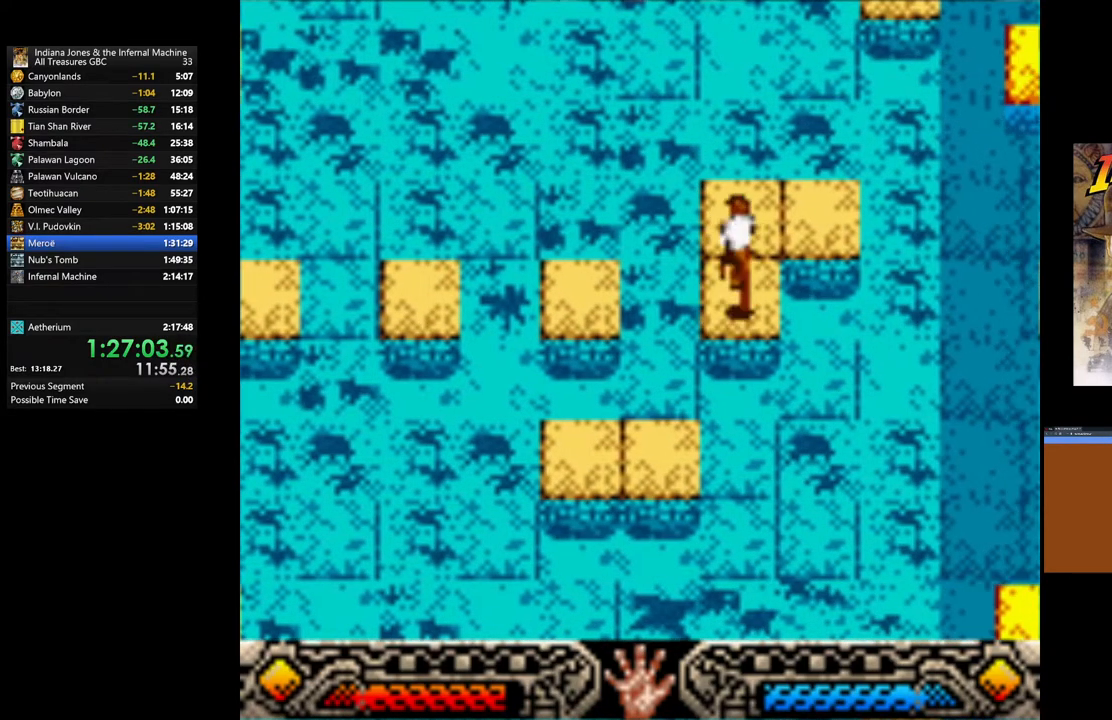
{"buttons": [], "left_stick": "center", "right_stick": "center", "events": [[267, "left_stick", "center"]]}
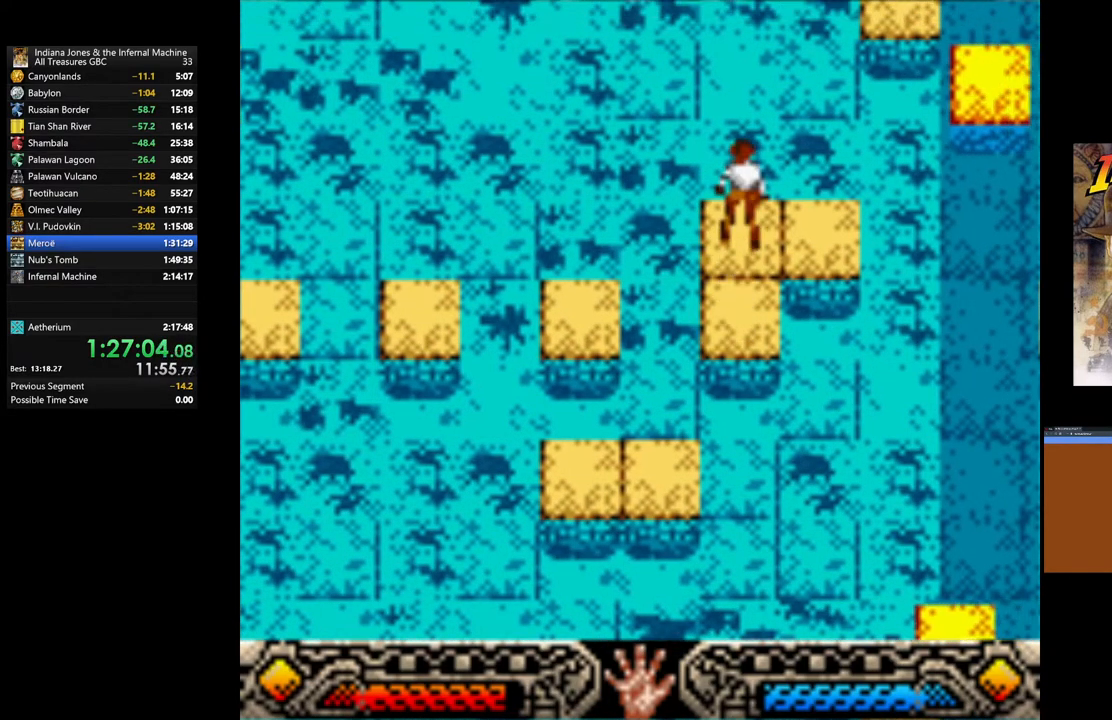
{"buttons": [], "left_stick": "center", "right_stick": "center", "events": [[50, "left_stick", "right"], [217, "left_stick", "center"]]}
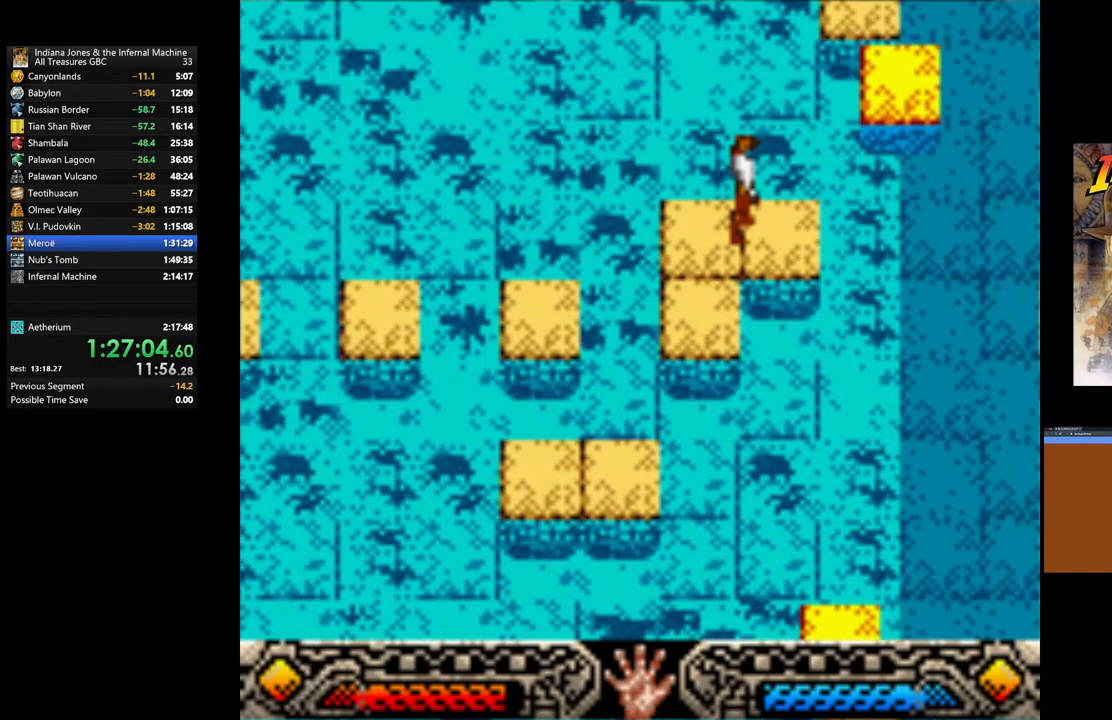
{"buttons": [], "left_stick": "center", "right_stick": "center", "events": [[33, "left_stick", "right"], [133, "left_stick", "center"]]}
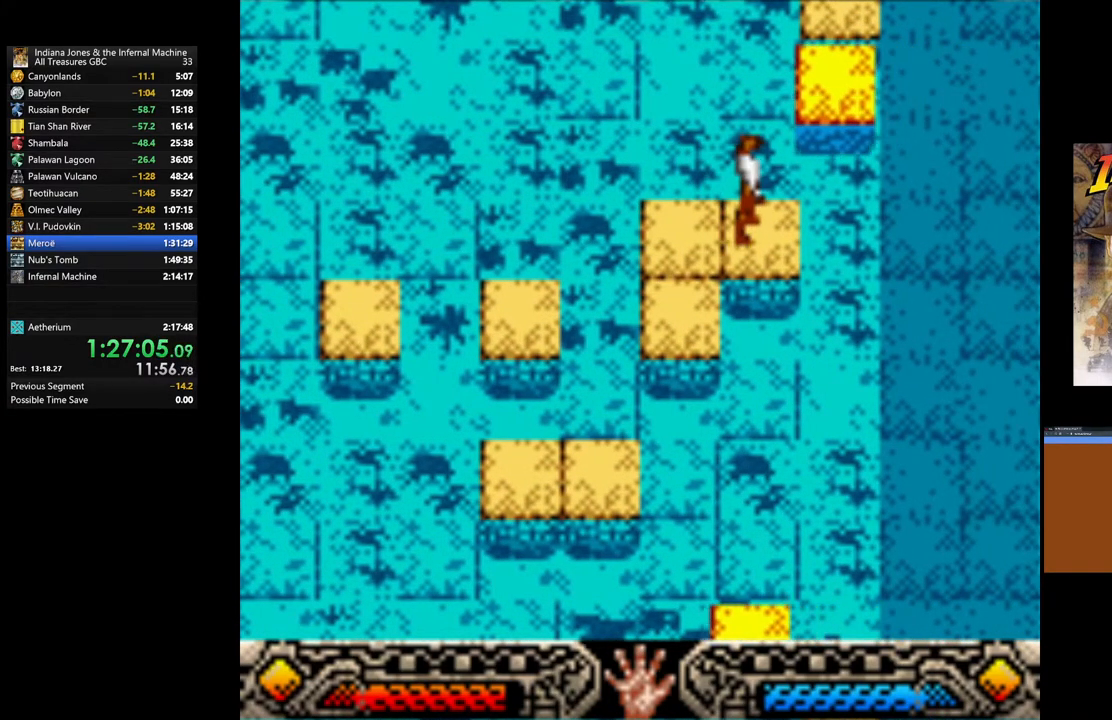
{"buttons": ["B"], "left_stick": "up", "right_stick": "center", "events": [[33, "left_stick", "right"], [133, "left_stick", "center"], [400, "left_stick", "up"], [433, "B", "down"]]}
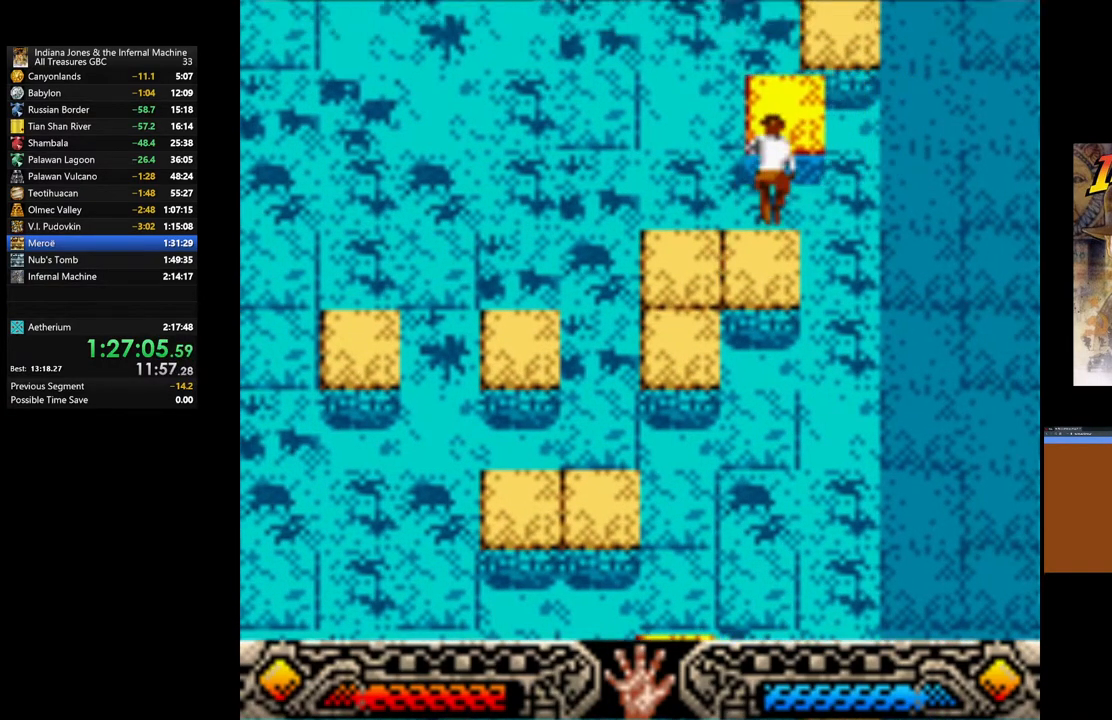
{"buttons": [], "left_stick": "center", "right_stick": "center", "events": [[117, "B", "up"], [417, "left_stick", "center"]]}